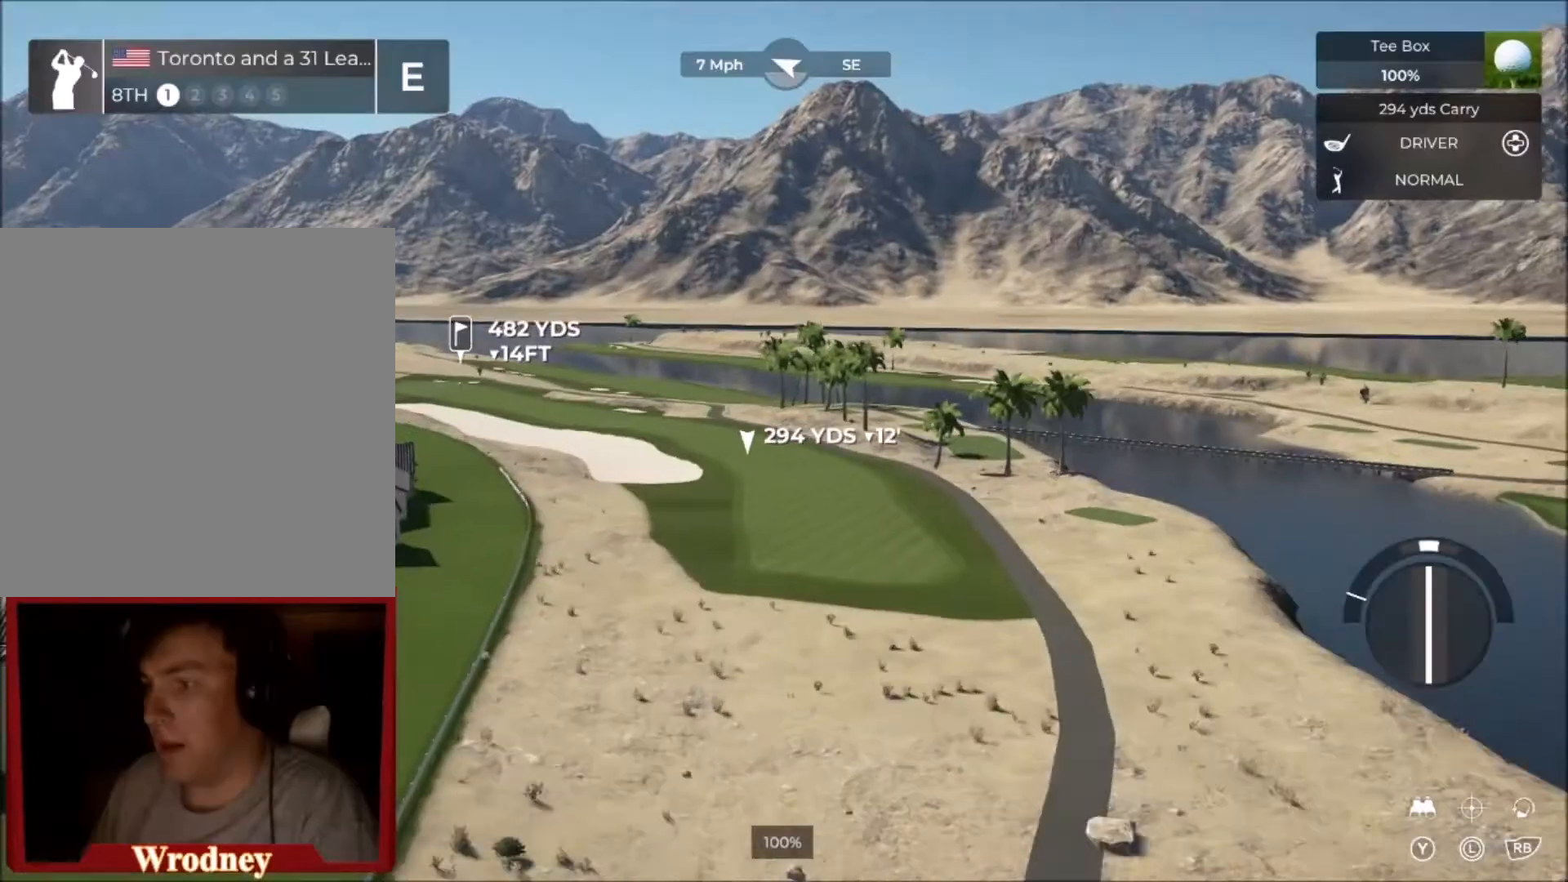
Gameplay with a controller (Xbox layout); each line is a JSON object with the inputs held at the frame after it. "events" lists button and stick changes between this image and that frame as [ms after this image, input, new state], when the widget could be followed in between.
{"buttons": ["L2"], "left_stick": "up-right", "right_stick": "left", "events": [[267, "left_stick", "up"], [267, "right_stick", "left"], [401, "left_stick", "up-right"]]}
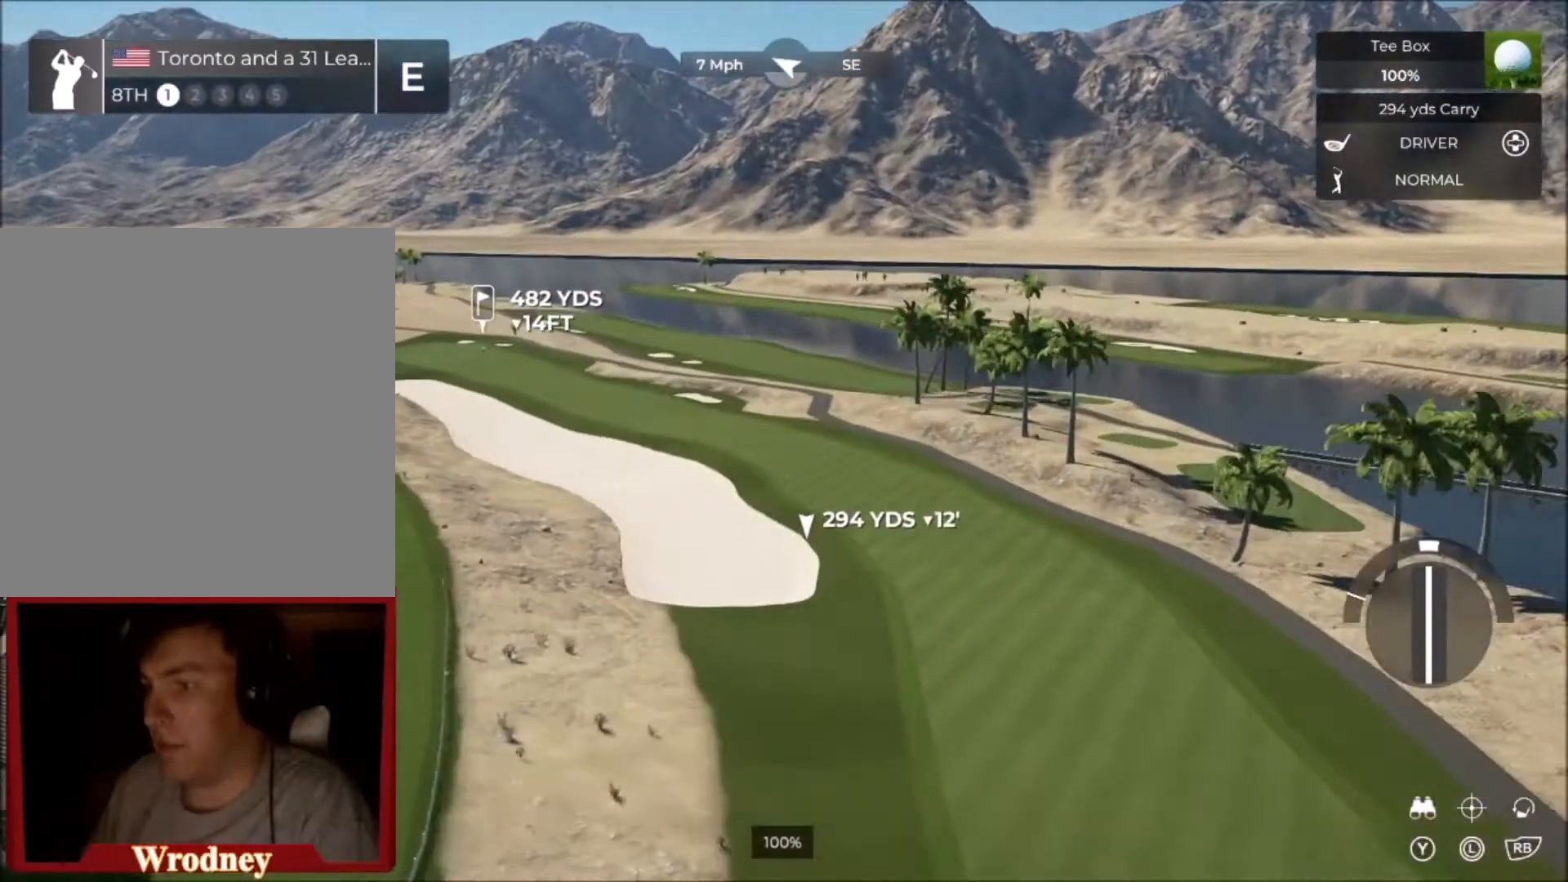
{"buttons": ["L2"], "left_stick": "up", "right_stick": "center", "events": [[100, "right_stick", "up-left"], [367, "left_stick", "up"], [367, "right_stick", "center"]]}
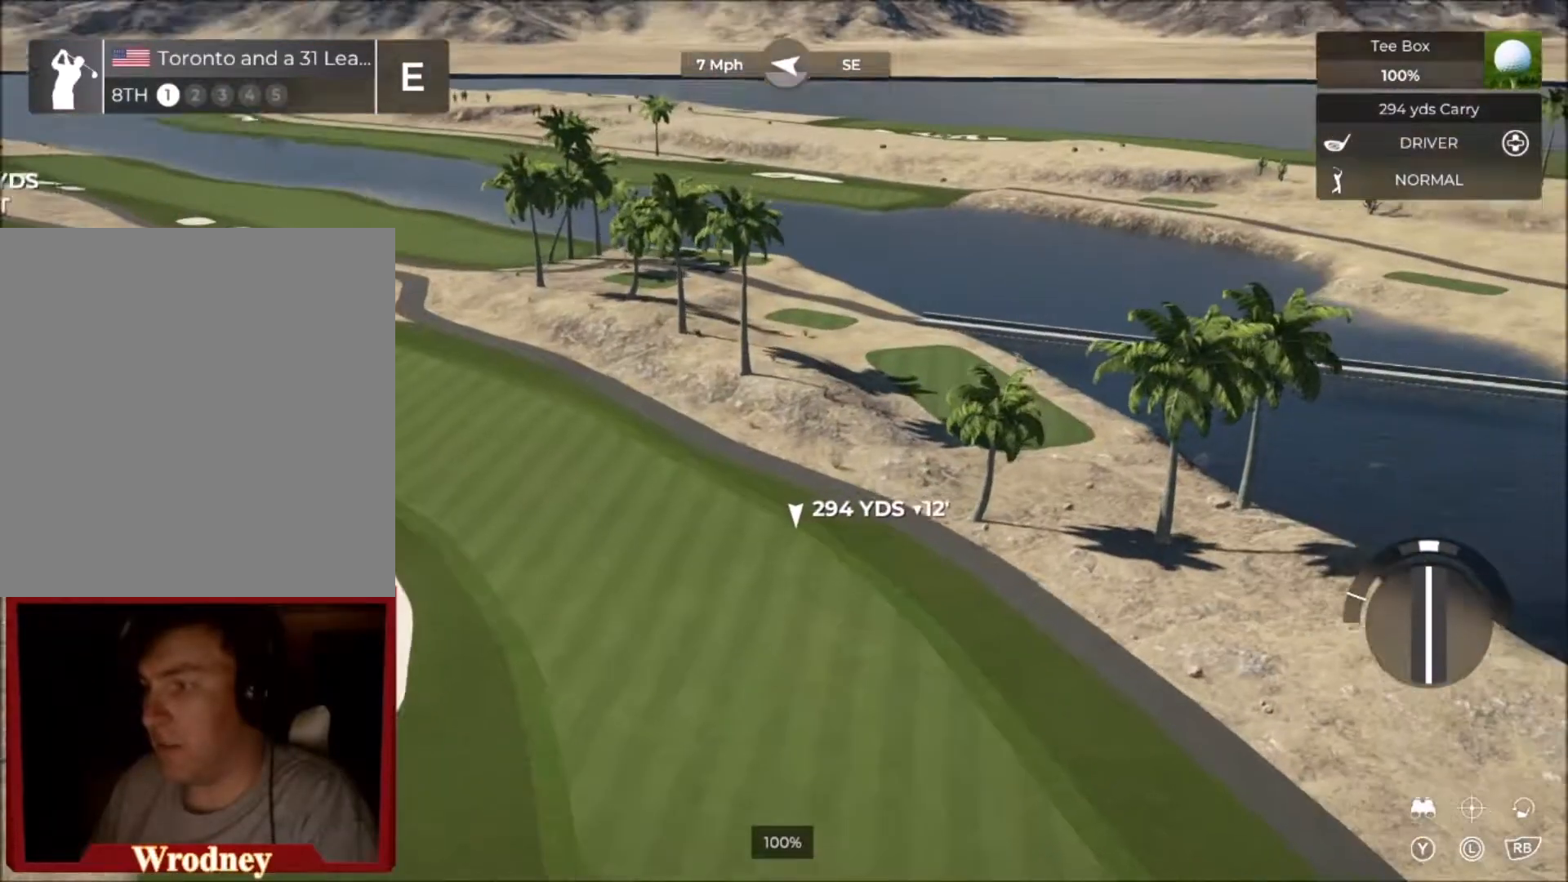
{"buttons": [], "left_stick": "center", "right_stick": "center", "events": [[200, "L2", "up"], [234, "left_stick", "center"], [267, "Y", "down"], [501, "Y", "up"]]}
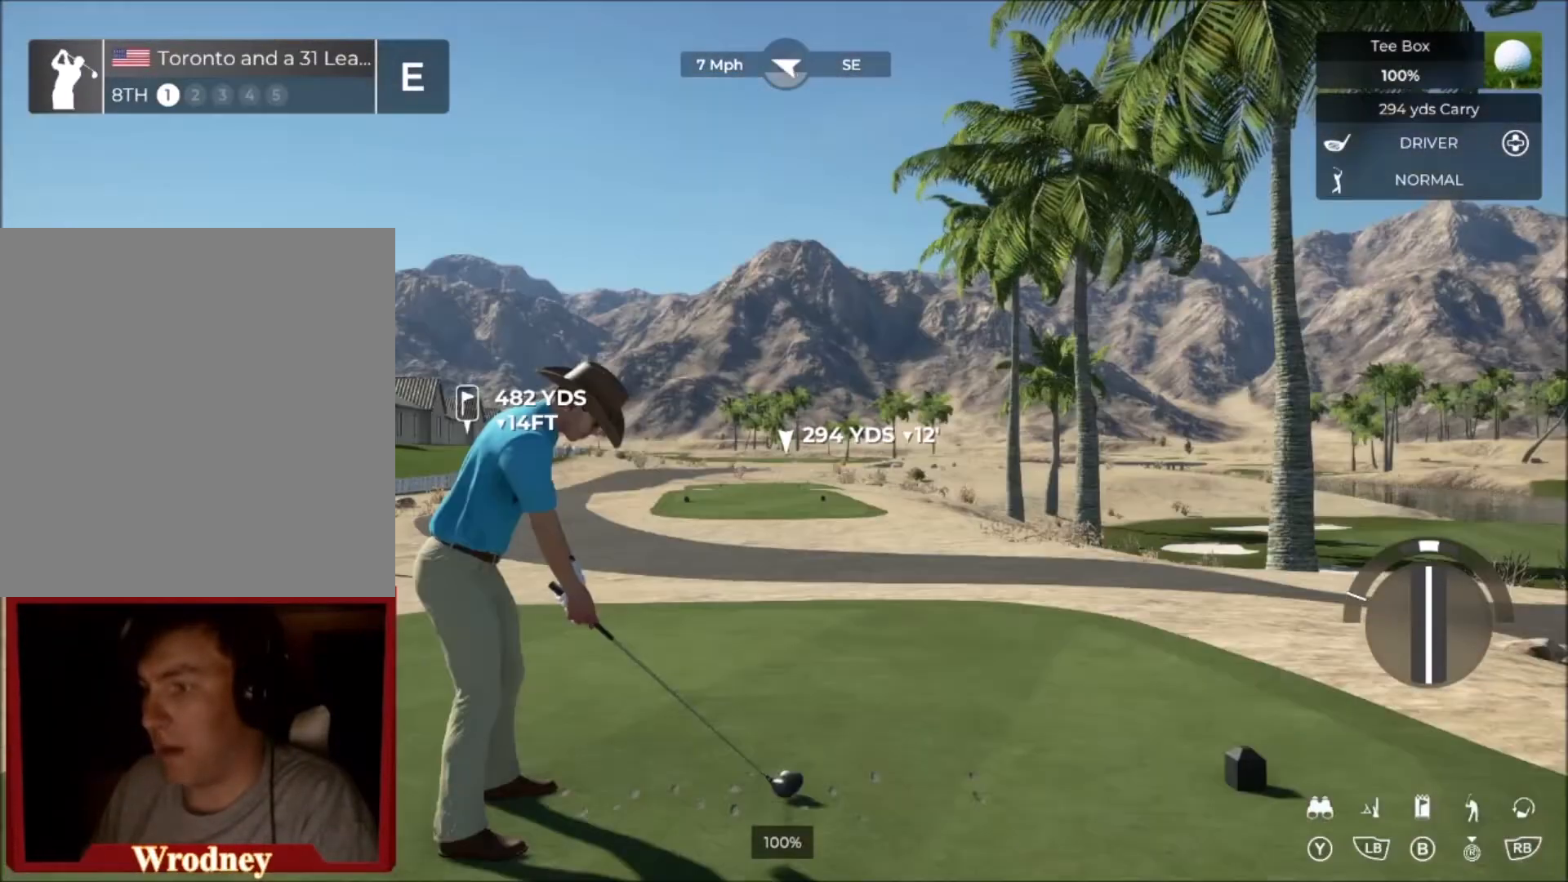
{"buttons": [], "left_stick": "center", "right_stick": "center", "events": []}
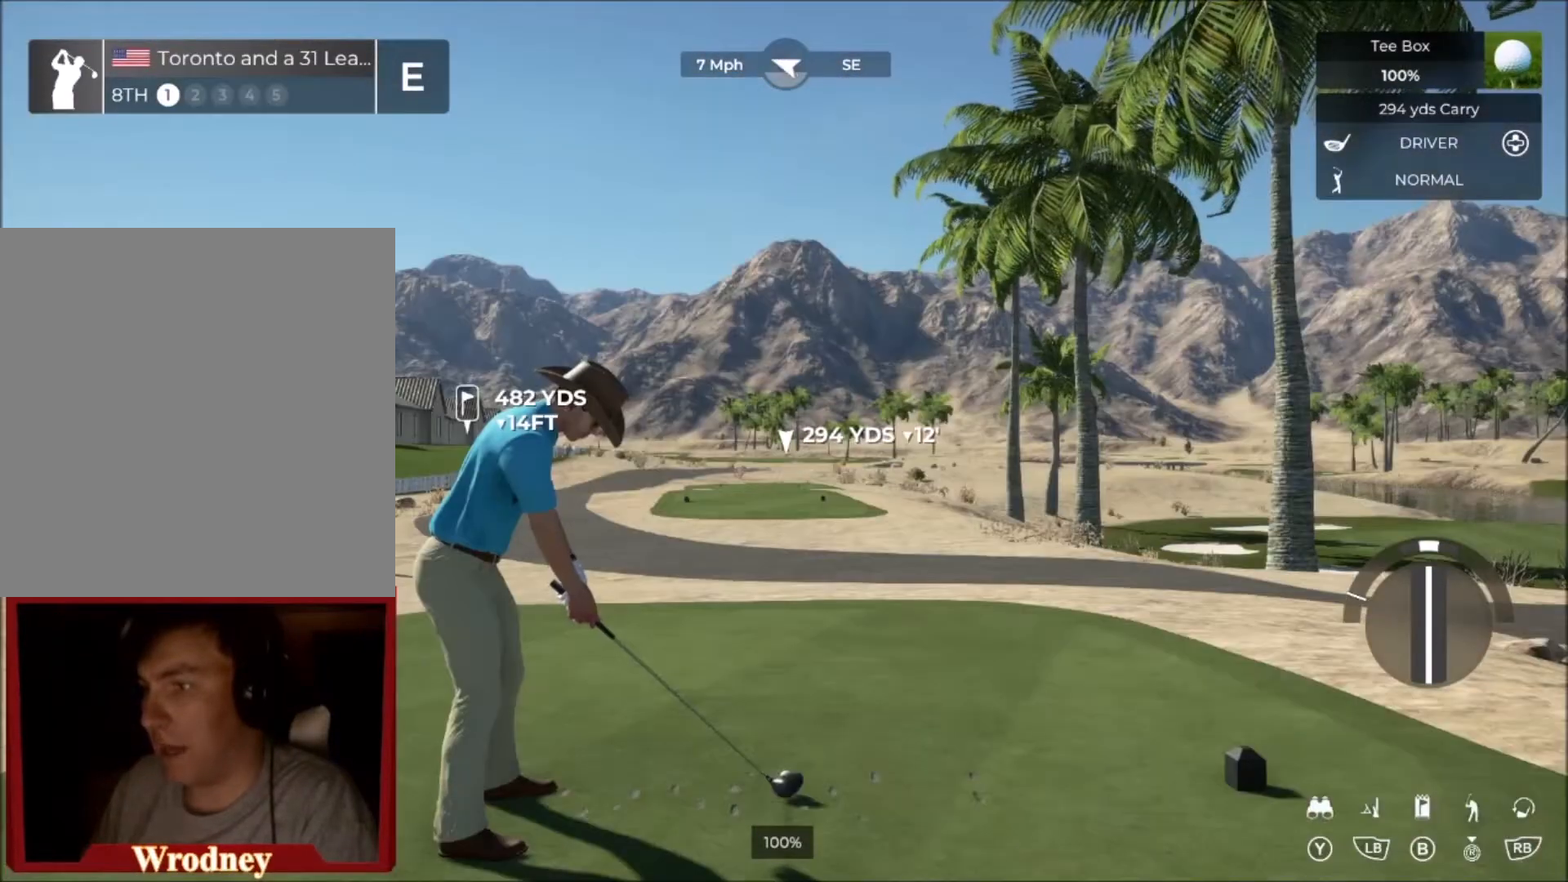
{"buttons": [], "left_stick": "center", "right_stick": "center", "events": []}
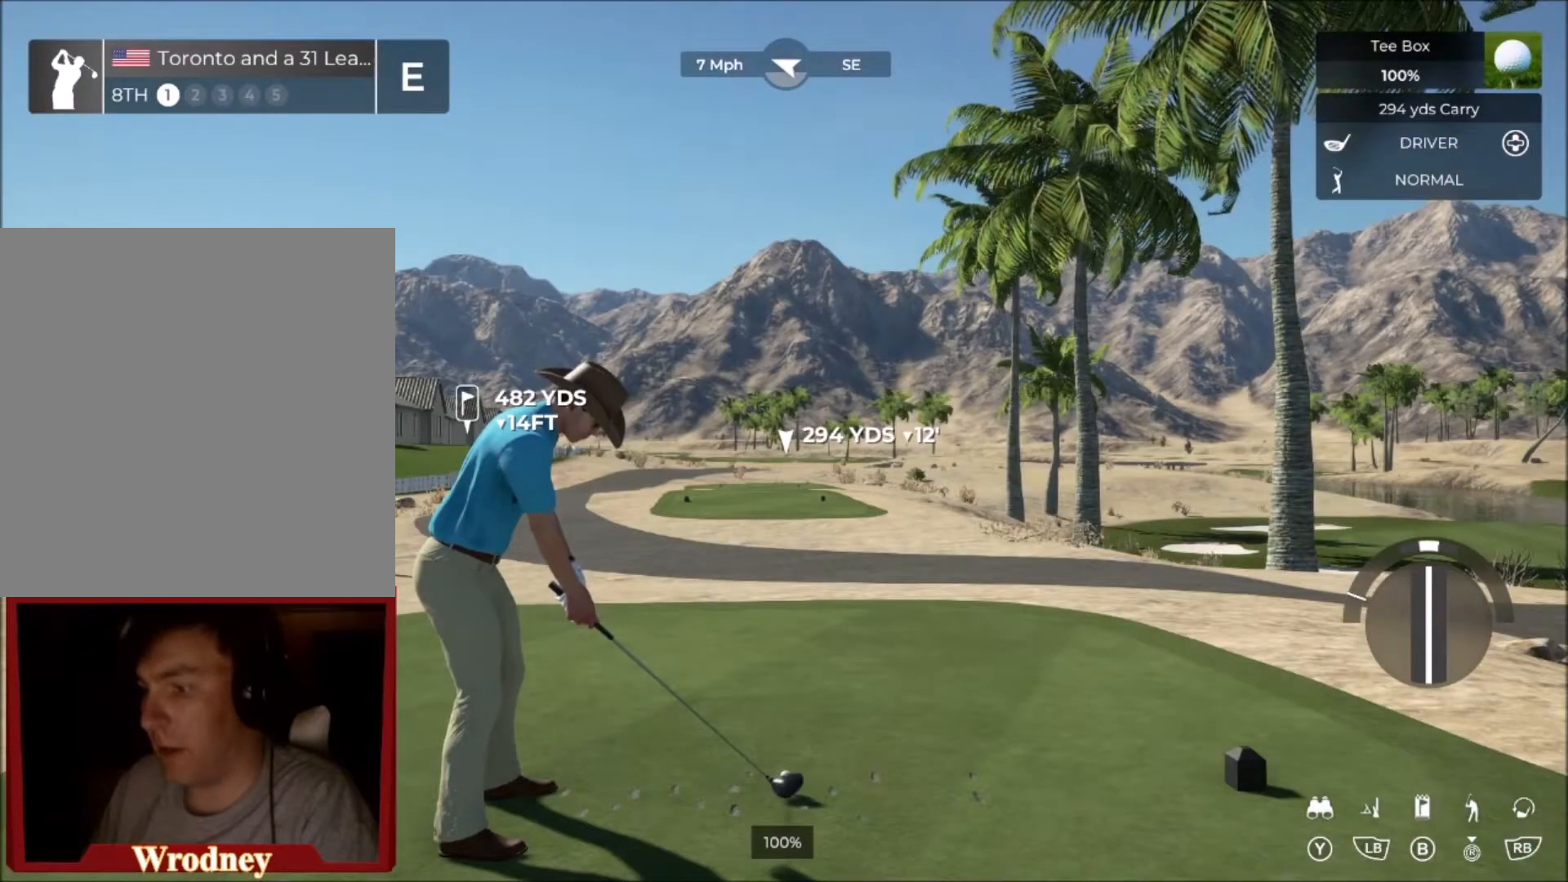
{"buttons": [], "left_stick": "center", "right_stick": "down", "events": [[100, "right_stick", "down"]]}
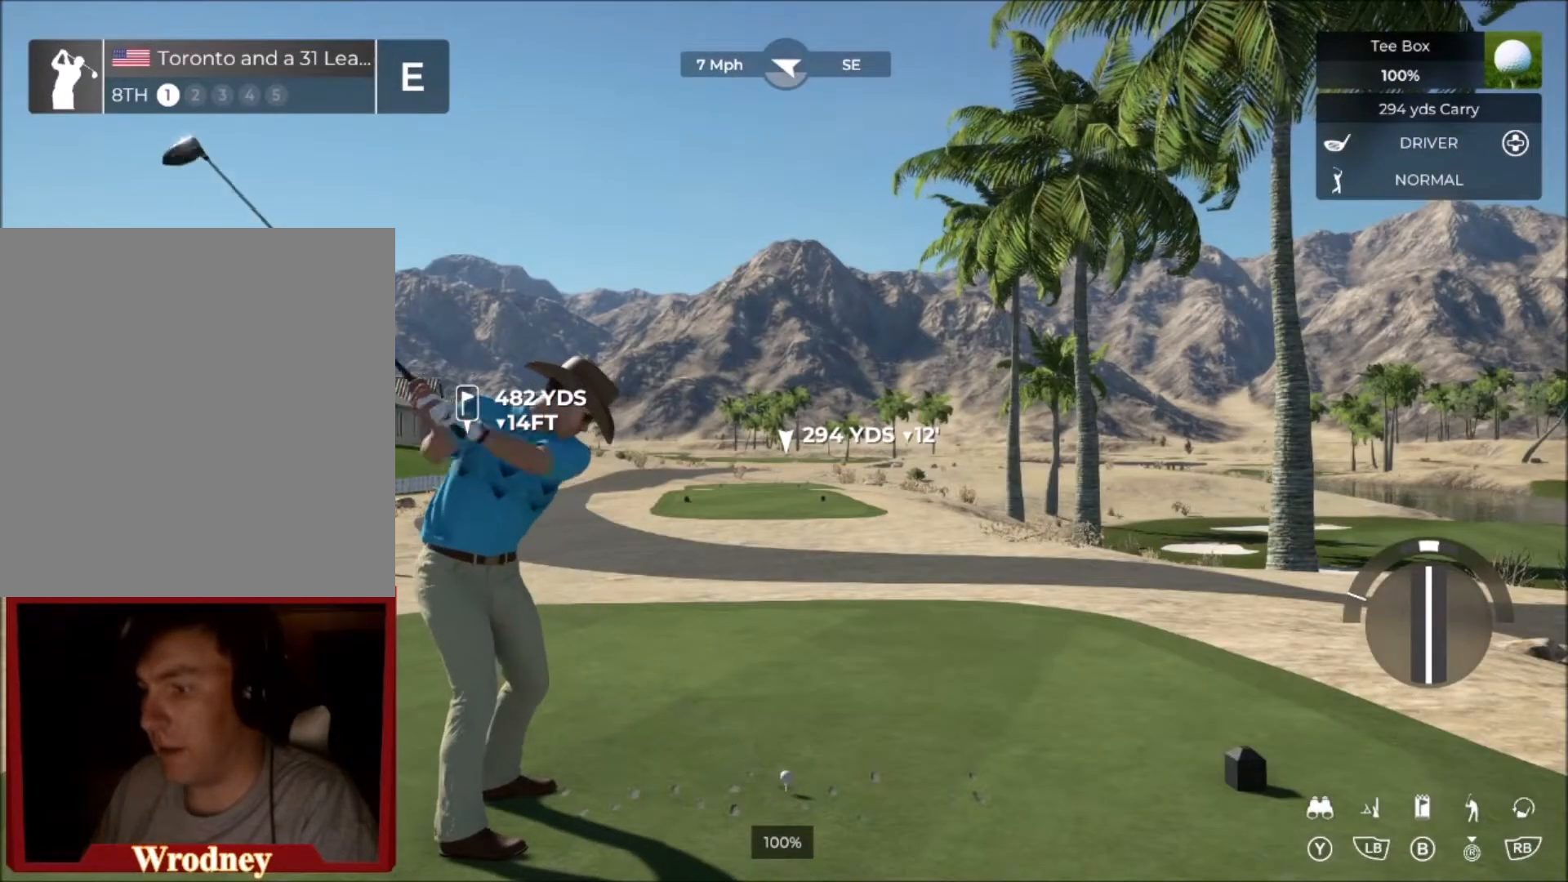
{"buttons": [], "left_stick": "center", "right_stick": "center", "events": [[267, "right_stick", "up"], [367, "right_stick", "center"]]}
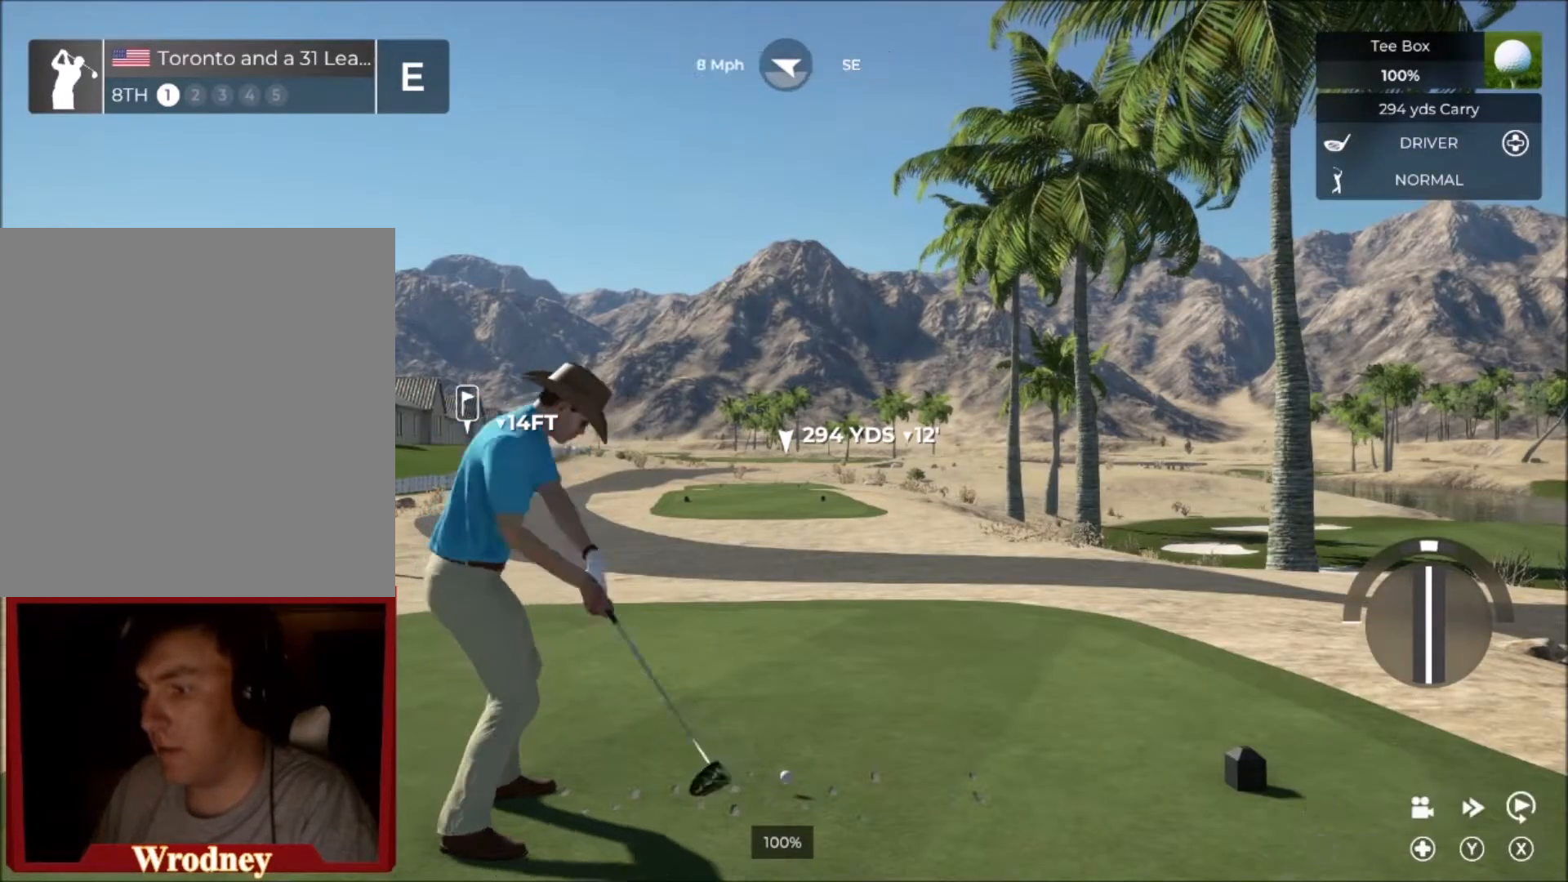
{"buttons": [], "left_stick": "center", "right_stick": "center", "events": []}
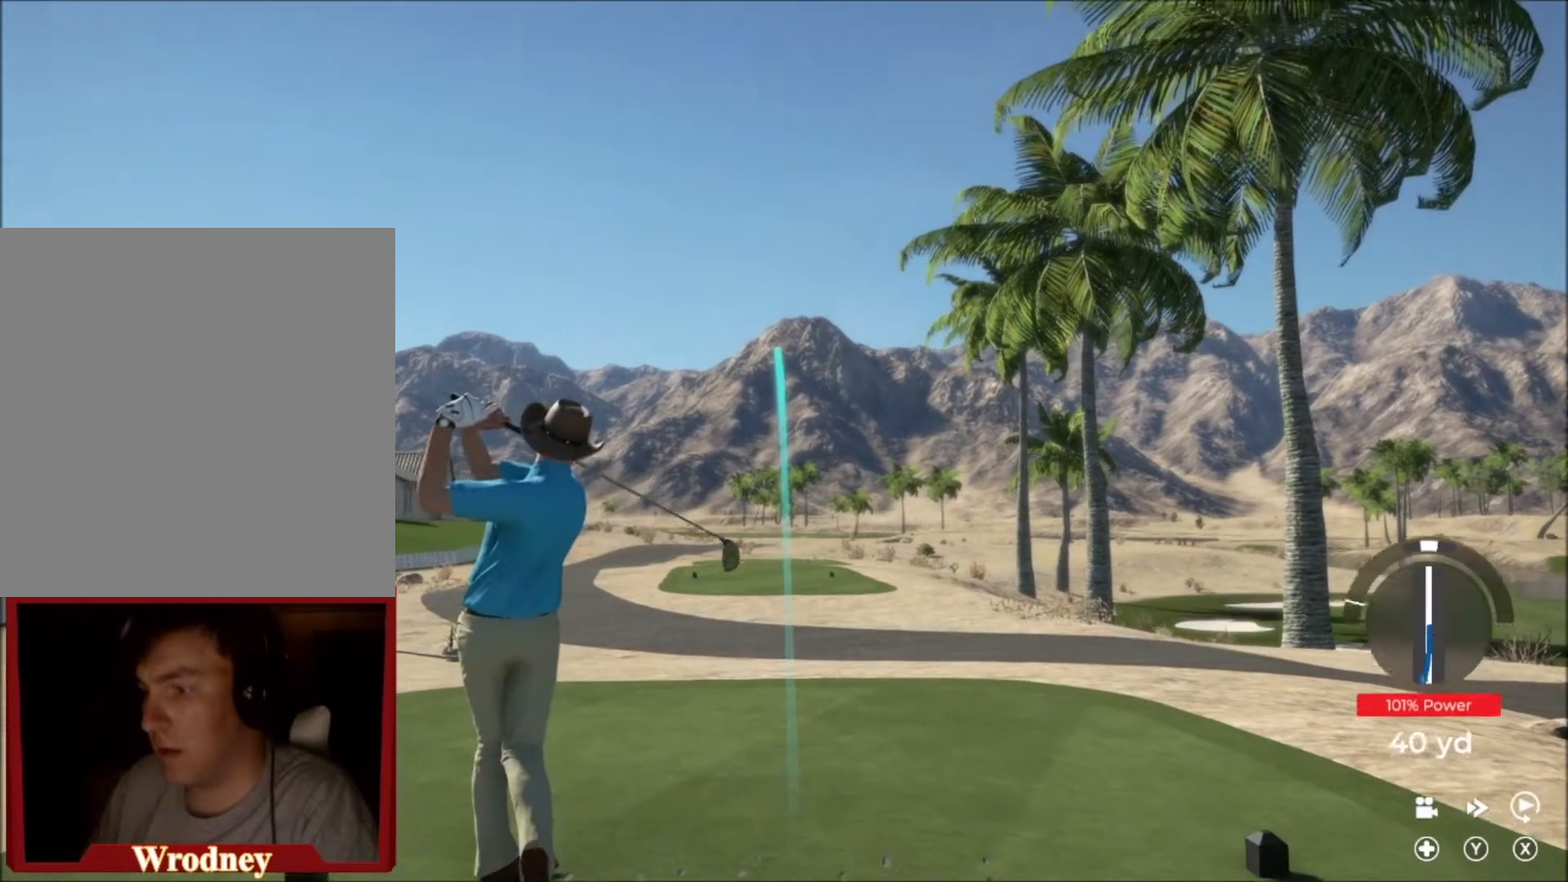
{"buttons": [], "left_stick": "right", "right_stick": "center", "events": [[34, "left_stick", "right"]]}
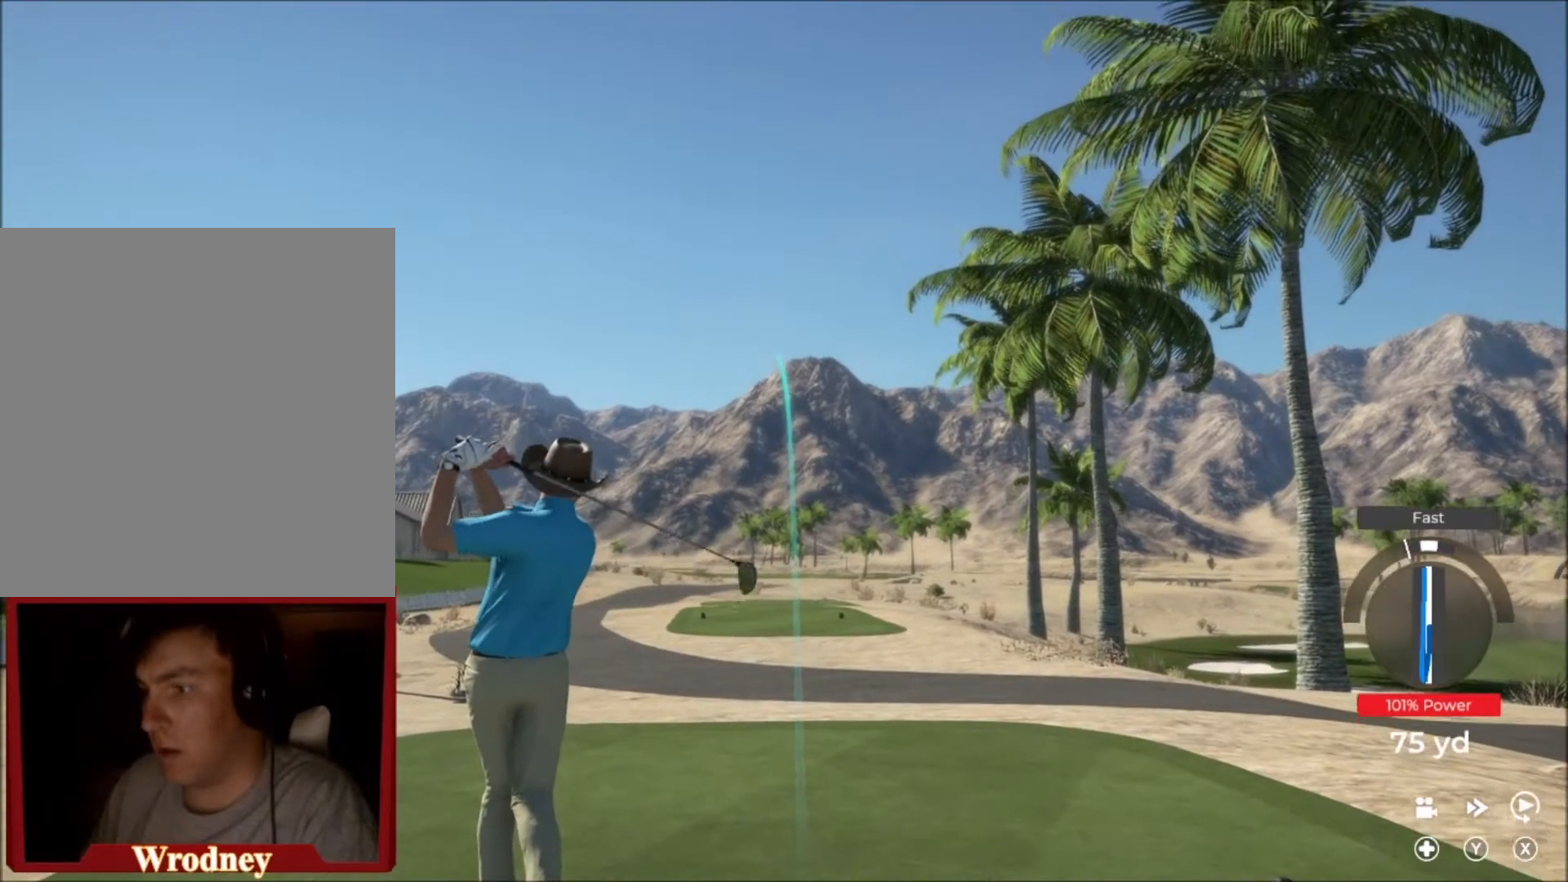
{"buttons": ["DPAD_UP"], "left_stick": "right", "right_stick": "center", "events": [[433, "DPAD_UP", "down"]]}
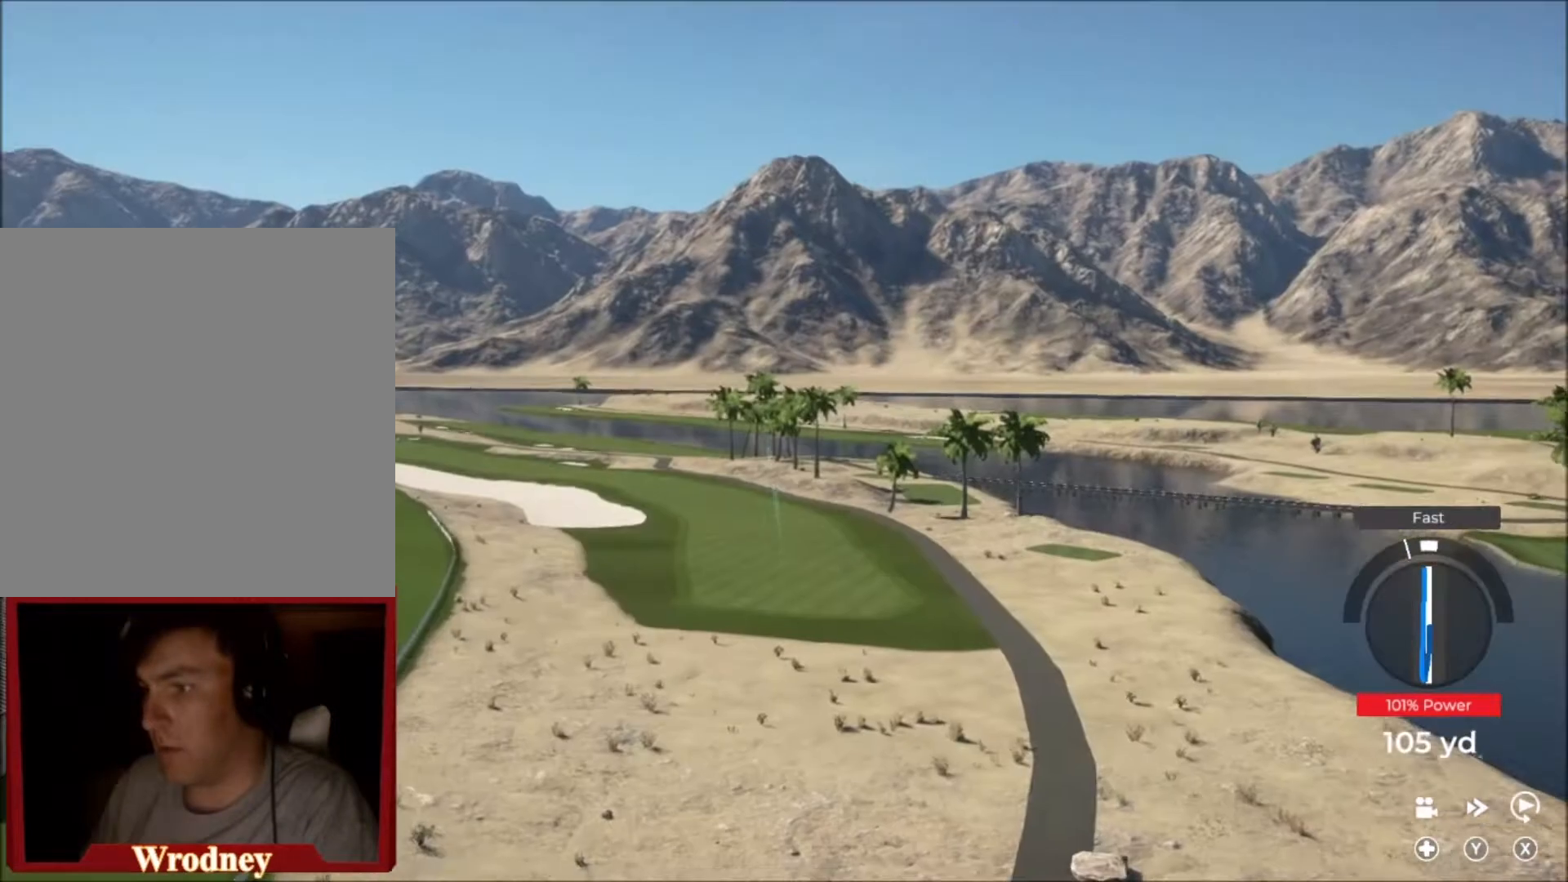
{"buttons": [], "left_stick": "right", "right_stick": "center", "events": [[267, "DPAD_UP", "up"]]}
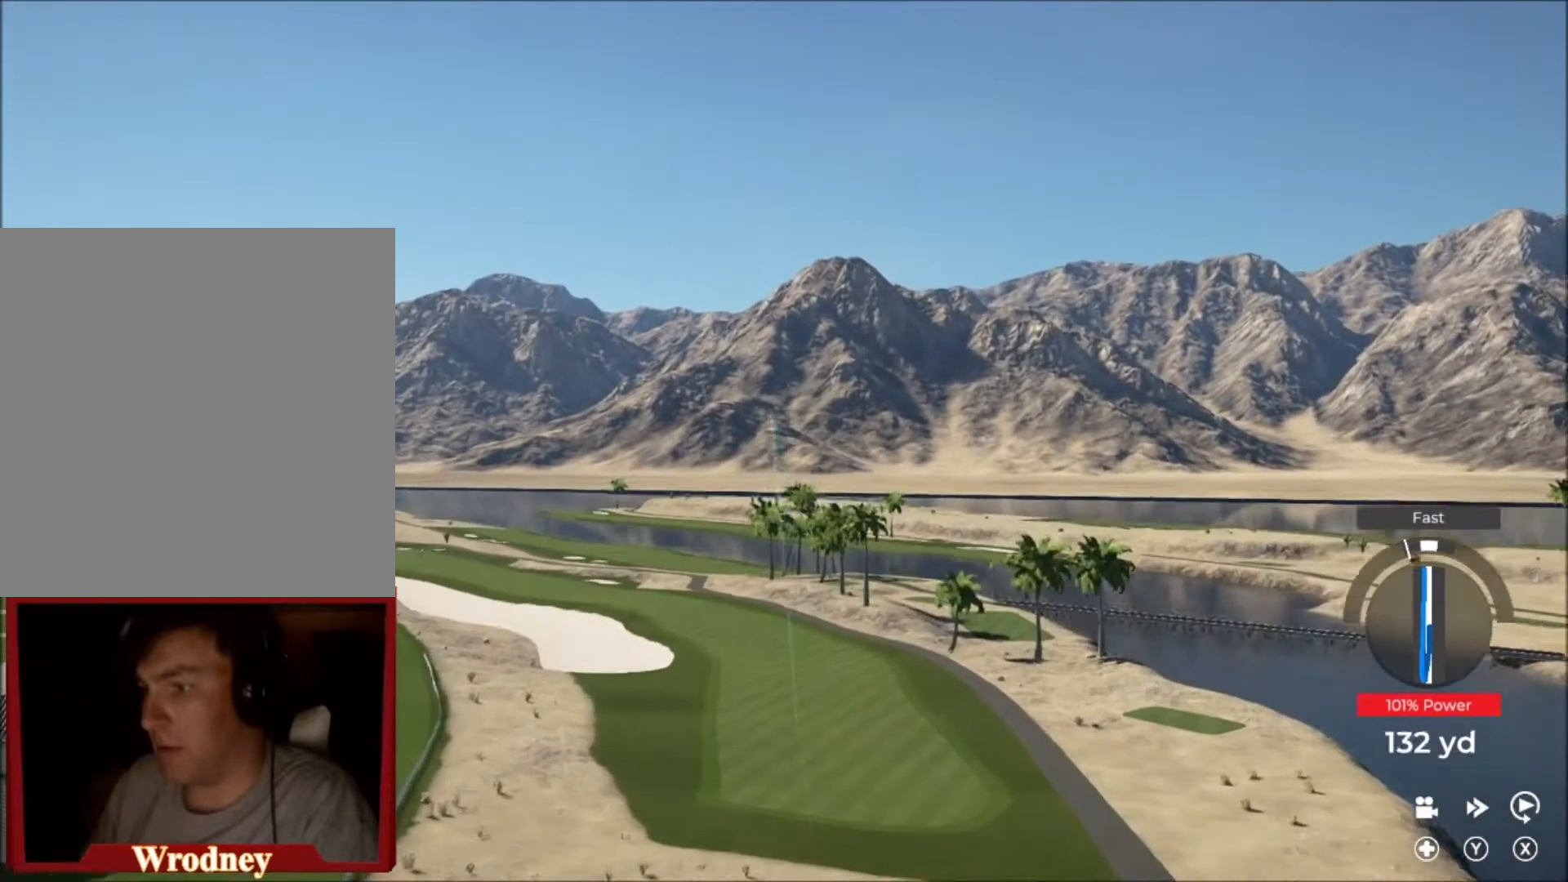
{"buttons": ["Y"], "left_stick": "right", "right_stick": "center", "events": [[300, "Y", "down"]]}
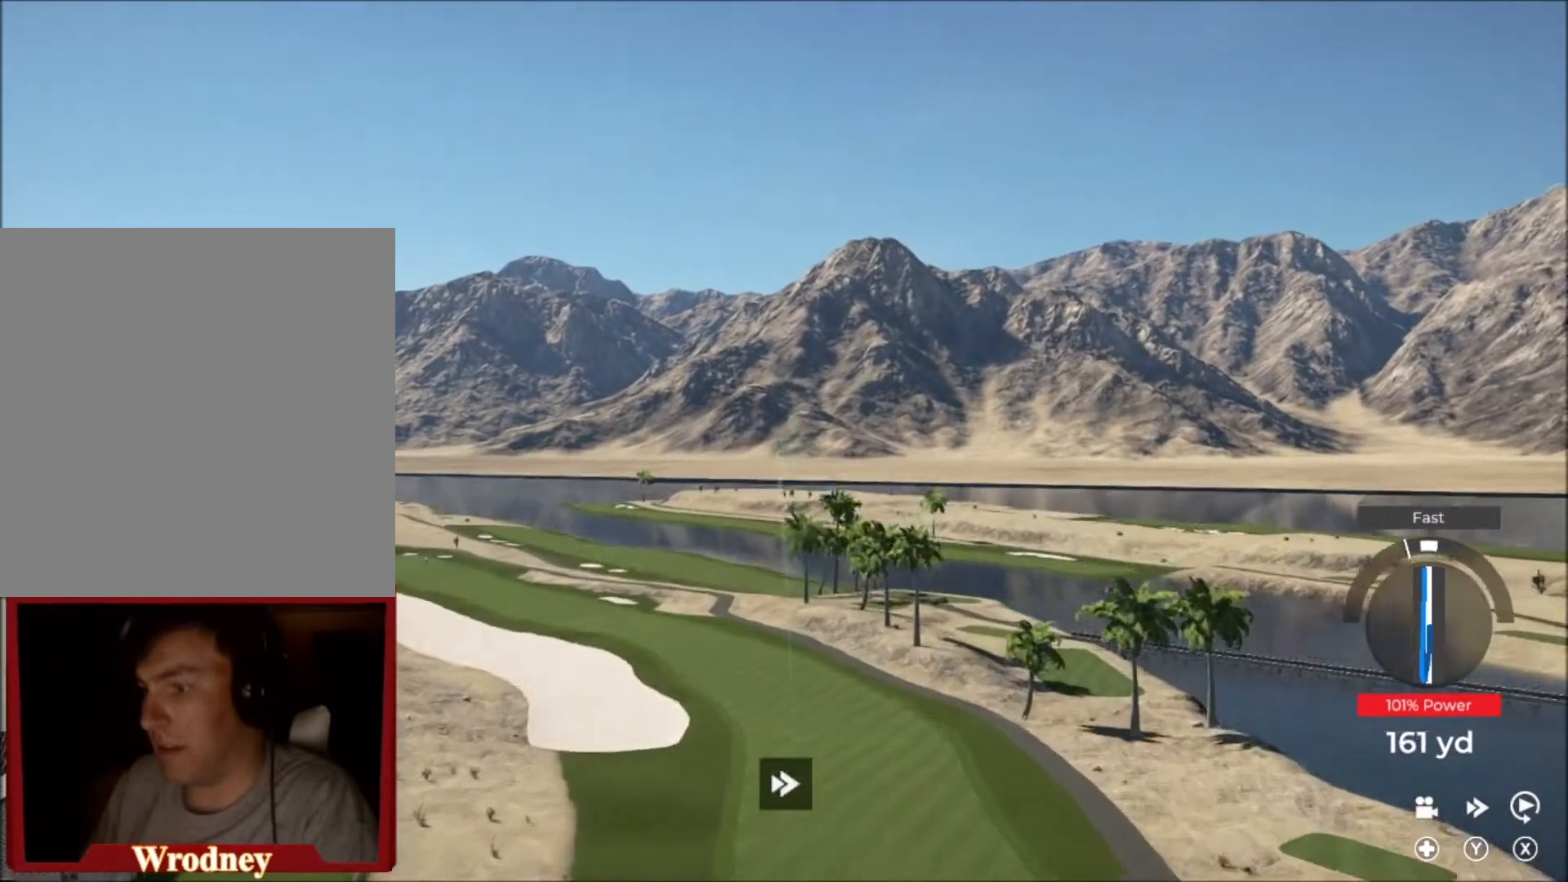
{"buttons": ["Y"], "left_stick": "up", "right_stick": "center", "events": [[67, "left_stick", "up-right"], [234, "left_stick", "up"]]}